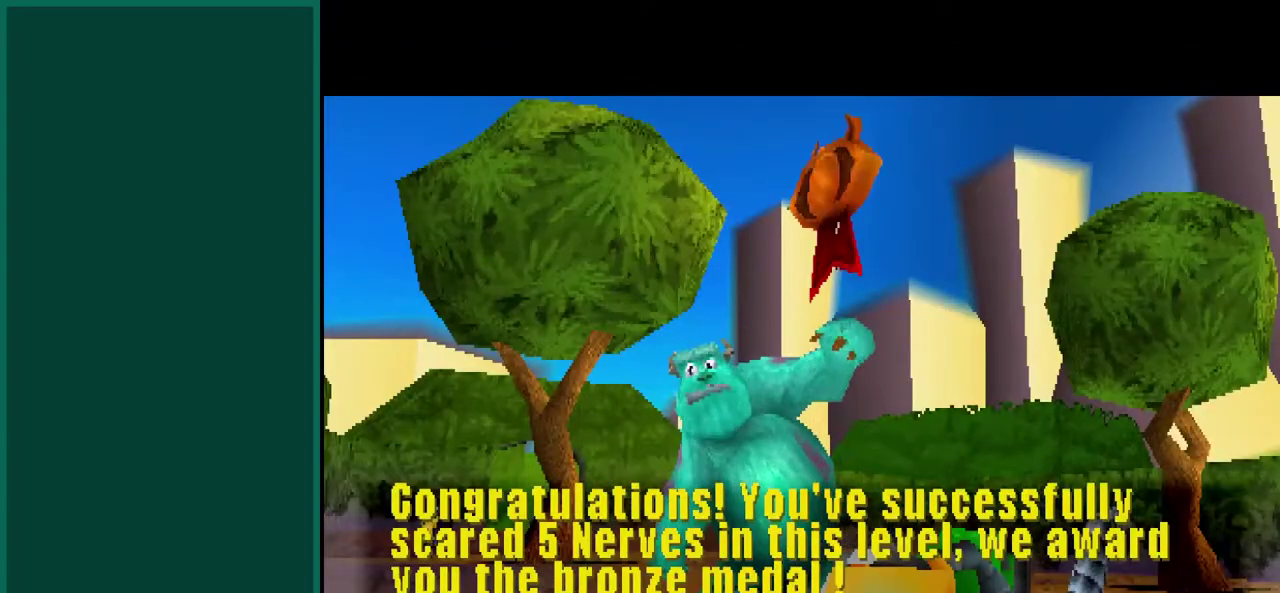
Gameplay with a controller (PlayStation layout); each line is a JSON object with the inputs held at the frame after it. "events" lists button and stick changes between this image and that frame as [ms after this image, input, new state], when the widget could be followed in between. This overlay highlights the sticks when they move; stick clicks (L3) are not distinguishable. Not read: CIRCLE L2 L3 R2 R3 SQUARE TRIANGLE.
{"buttons": [], "left_stick": "center", "events": [[83, "left_stick", "up-left"], [200, "left_stick", "center"]]}
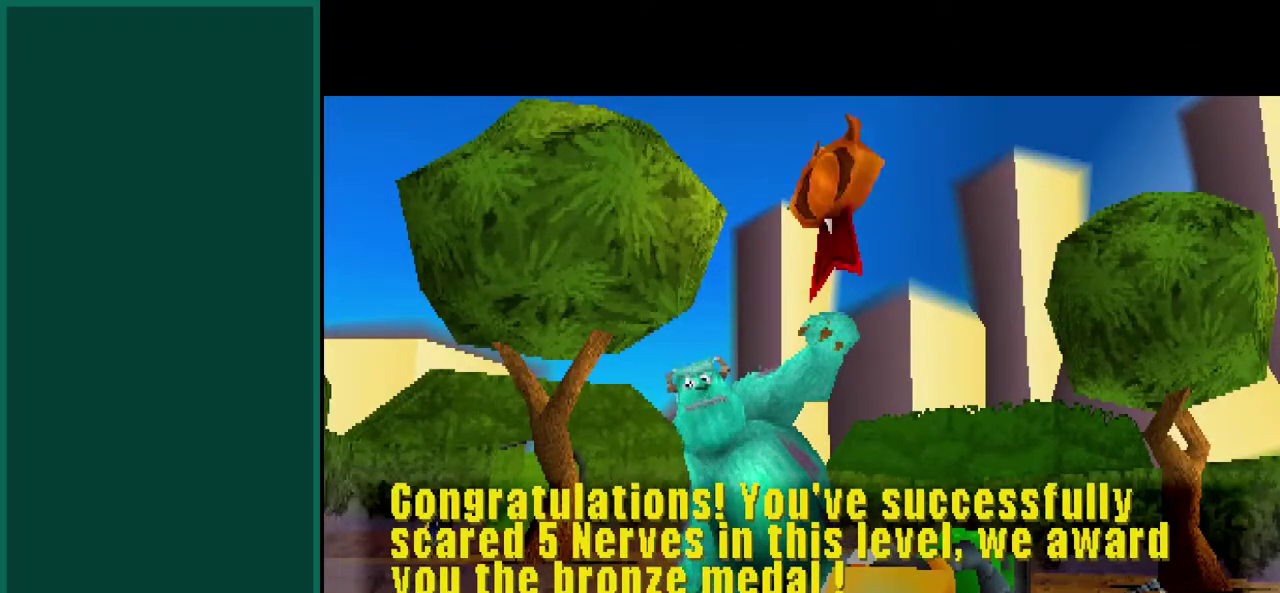
{"buttons": [], "left_stick": "center", "events": []}
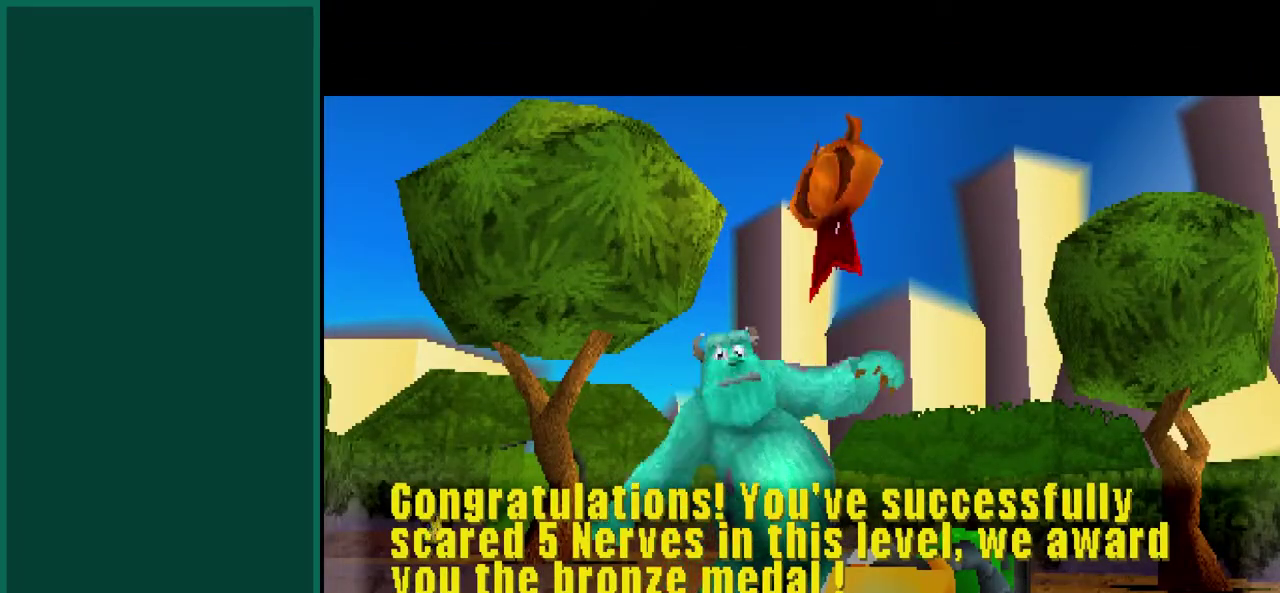
{"buttons": [], "left_stick": "center", "events": []}
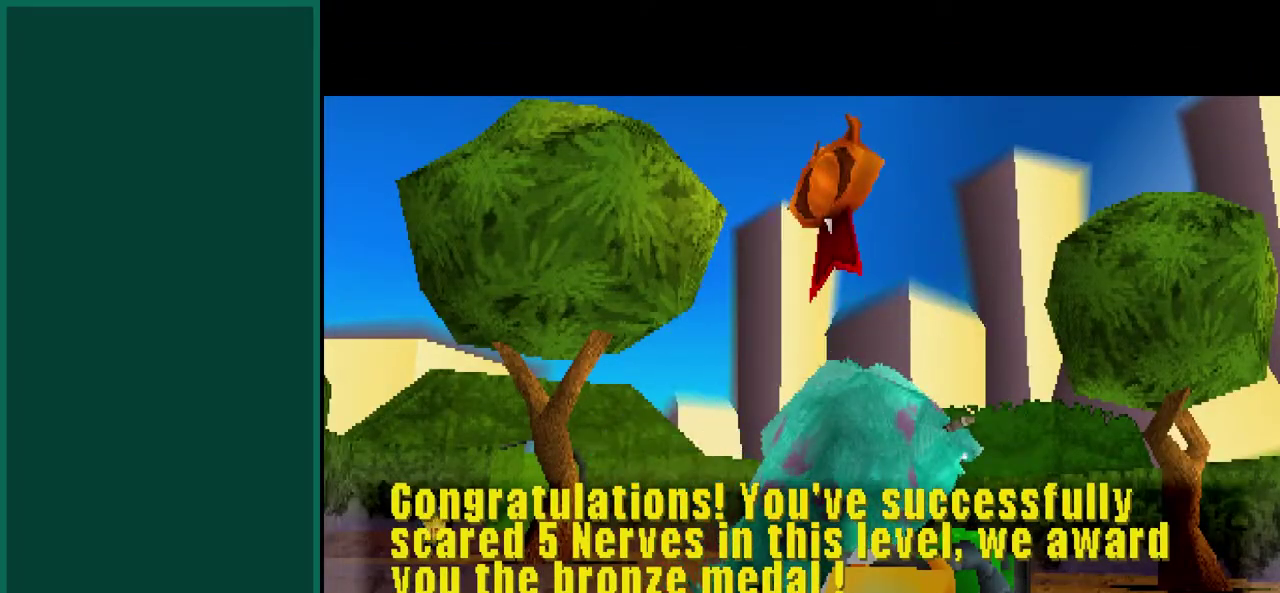
{"buttons": [], "left_stick": "center", "events": []}
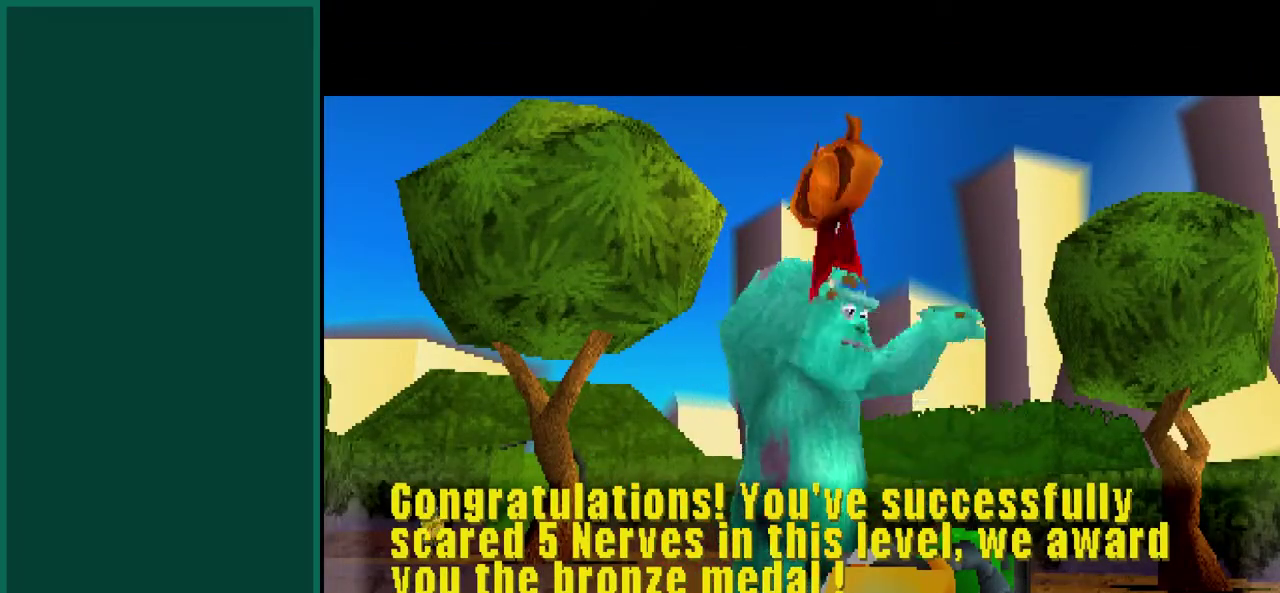
{"buttons": [], "left_stick": "center", "events": []}
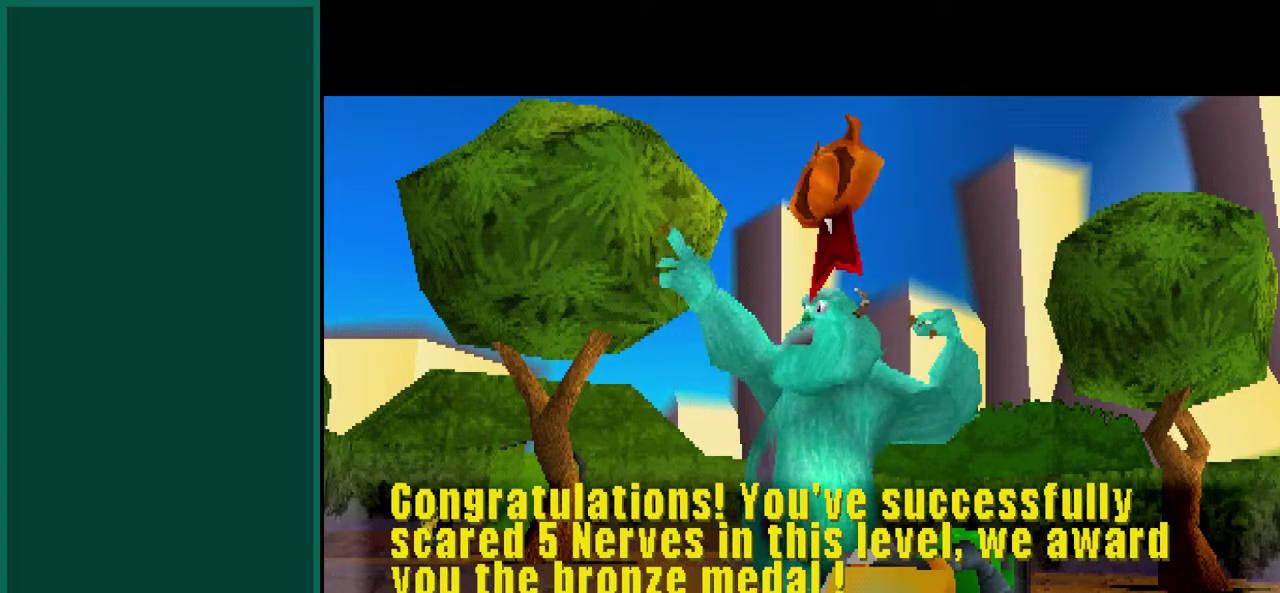
{"buttons": [], "left_stick": "up", "events": [[483, "left_stick", "up"]]}
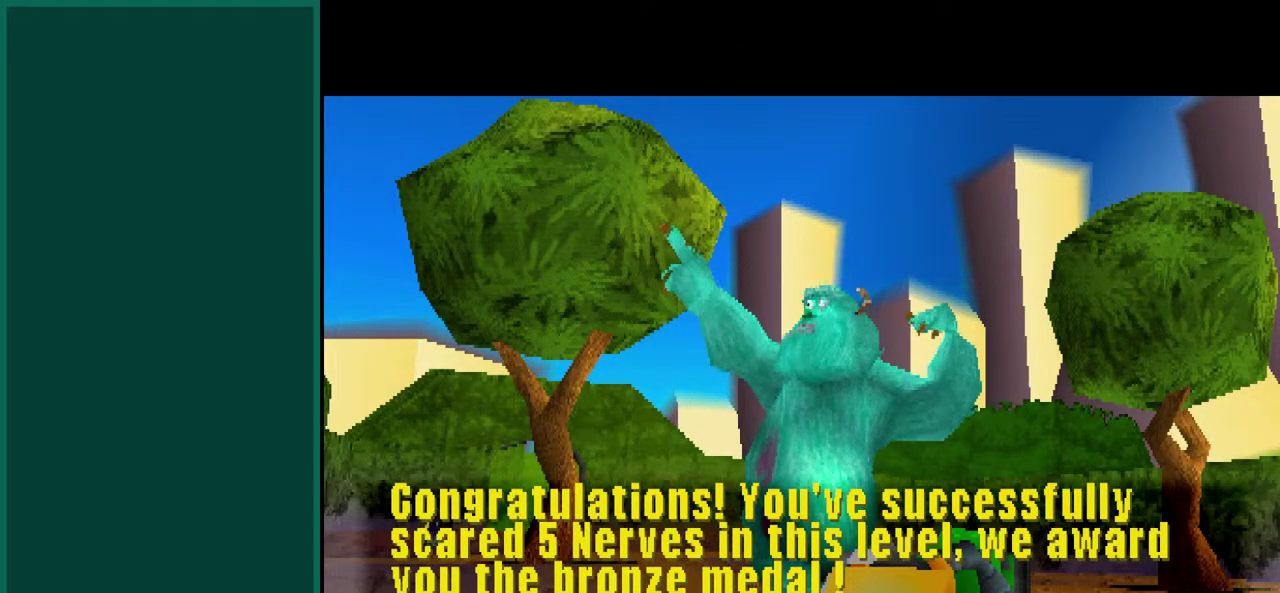
{"buttons": [], "left_stick": "center", "events": [[217, "left_stick", "center"]]}
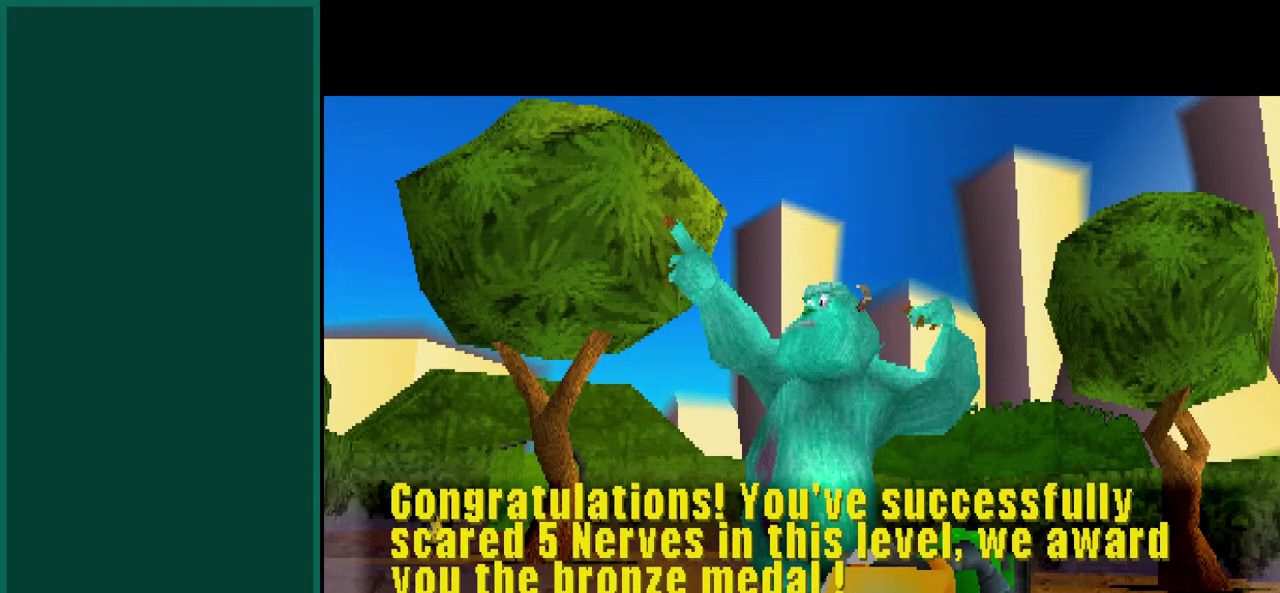
{"buttons": [], "left_stick": "center", "events": []}
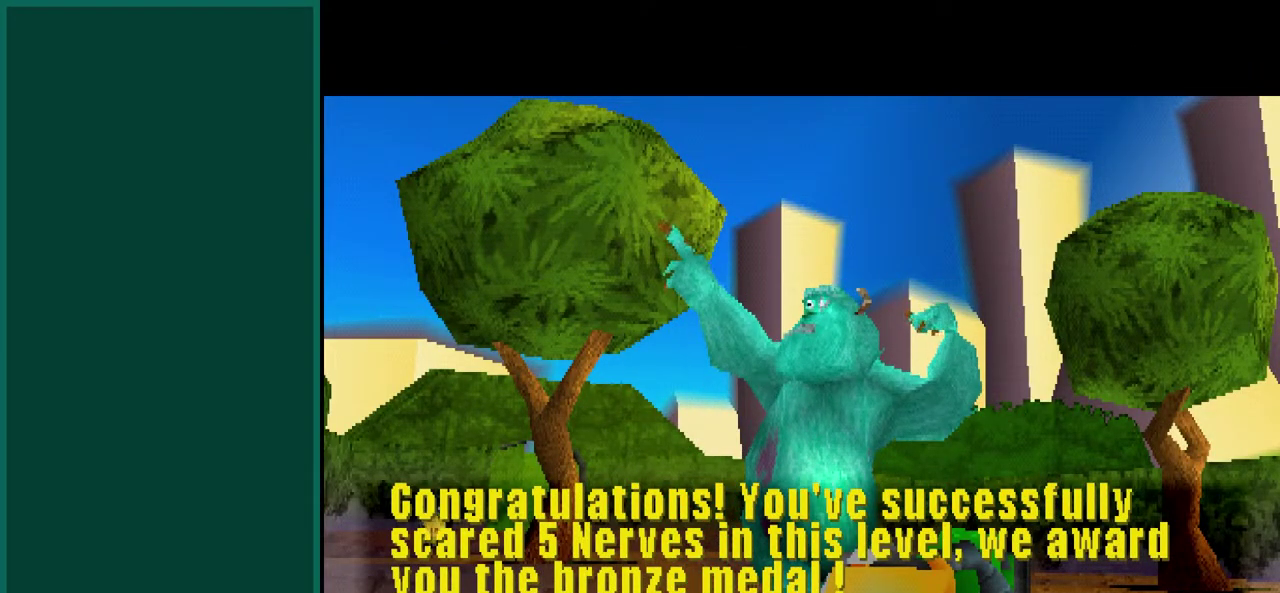
{"buttons": [], "left_stick": "center", "events": []}
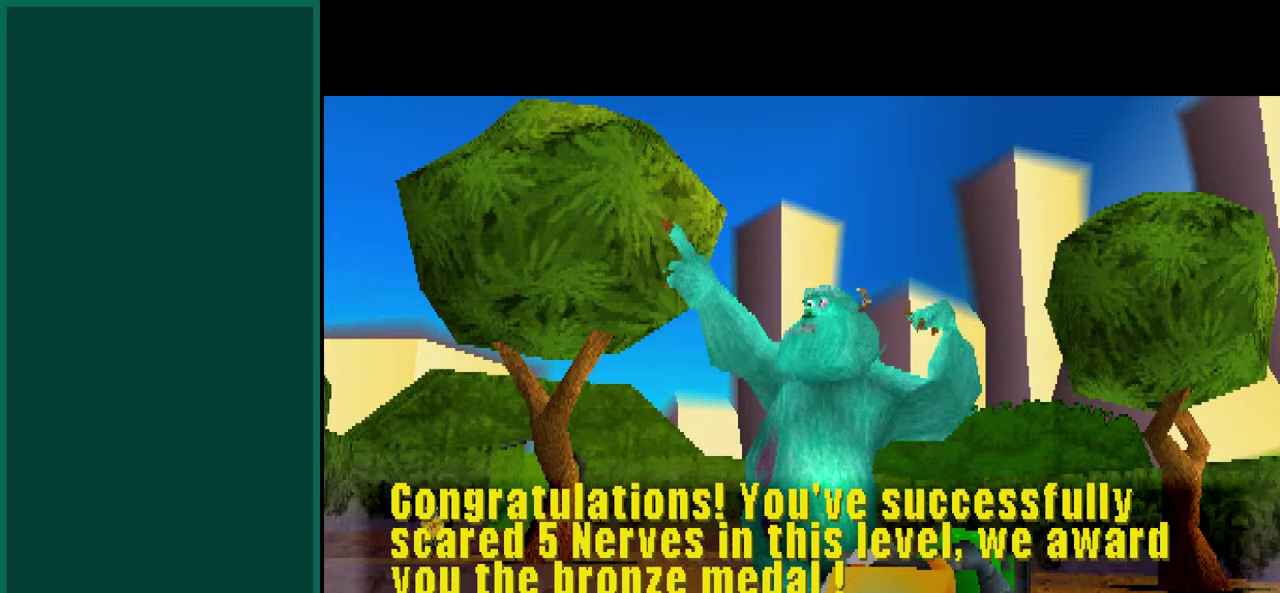
{"buttons": [], "left_stick": "center", "events": []}
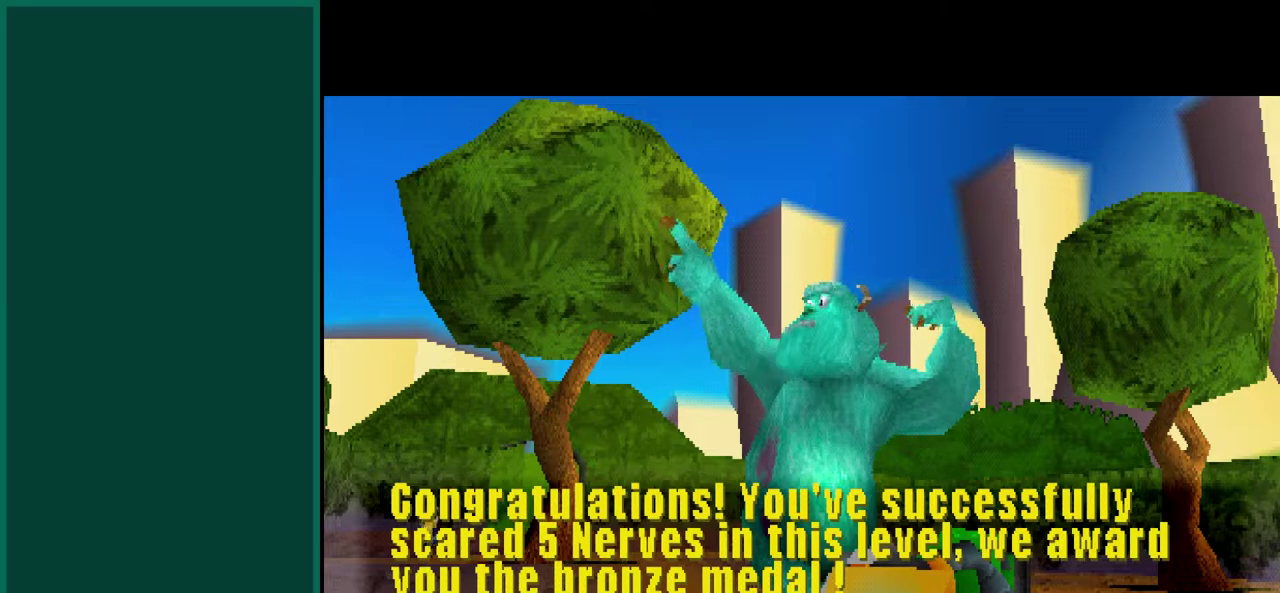
{"buttons": [], "left_stick": "center", "events": []}
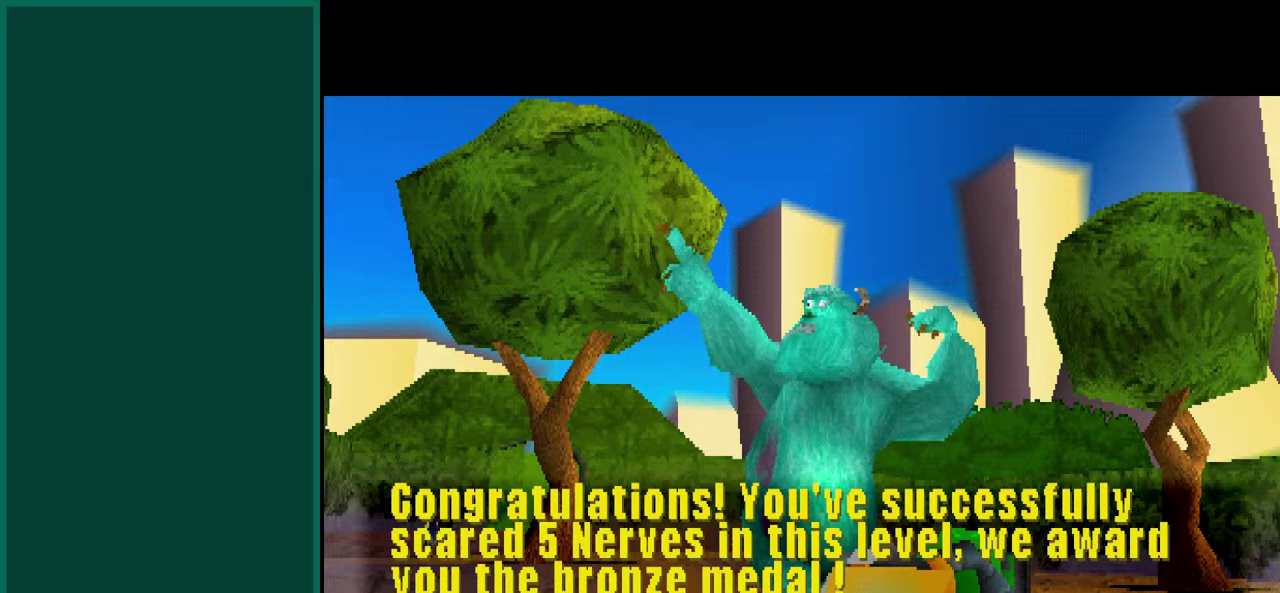
{"buttons": [], "left_stick": "center", "events": []}
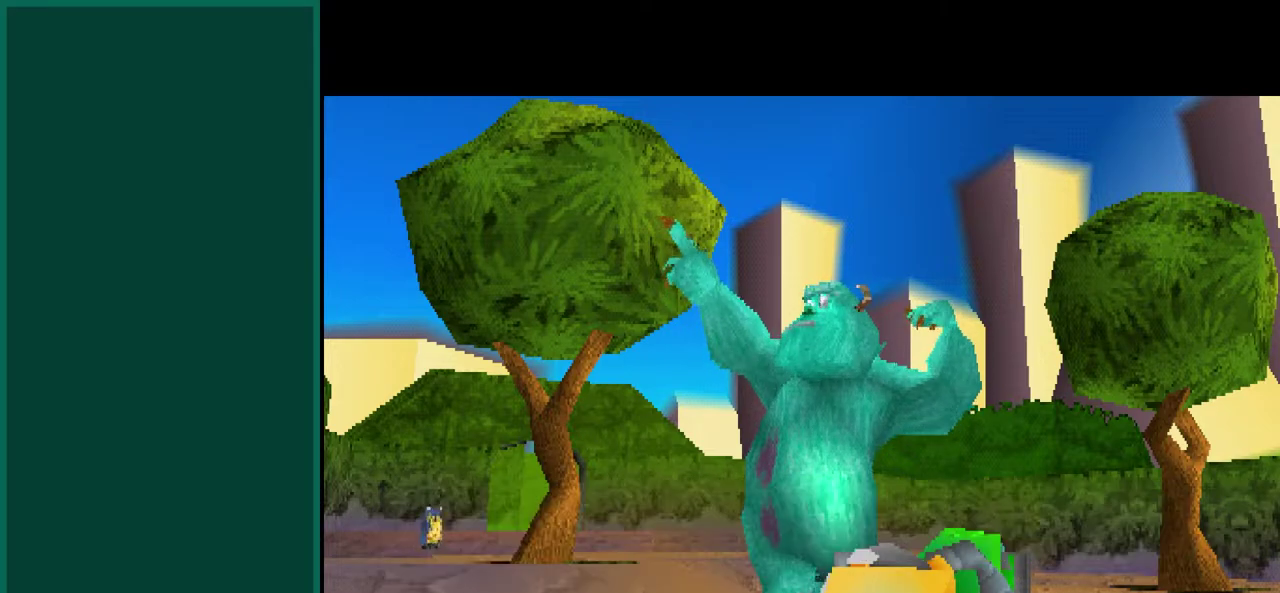
{"buttons": [], "left_stick": "center", "events": []}
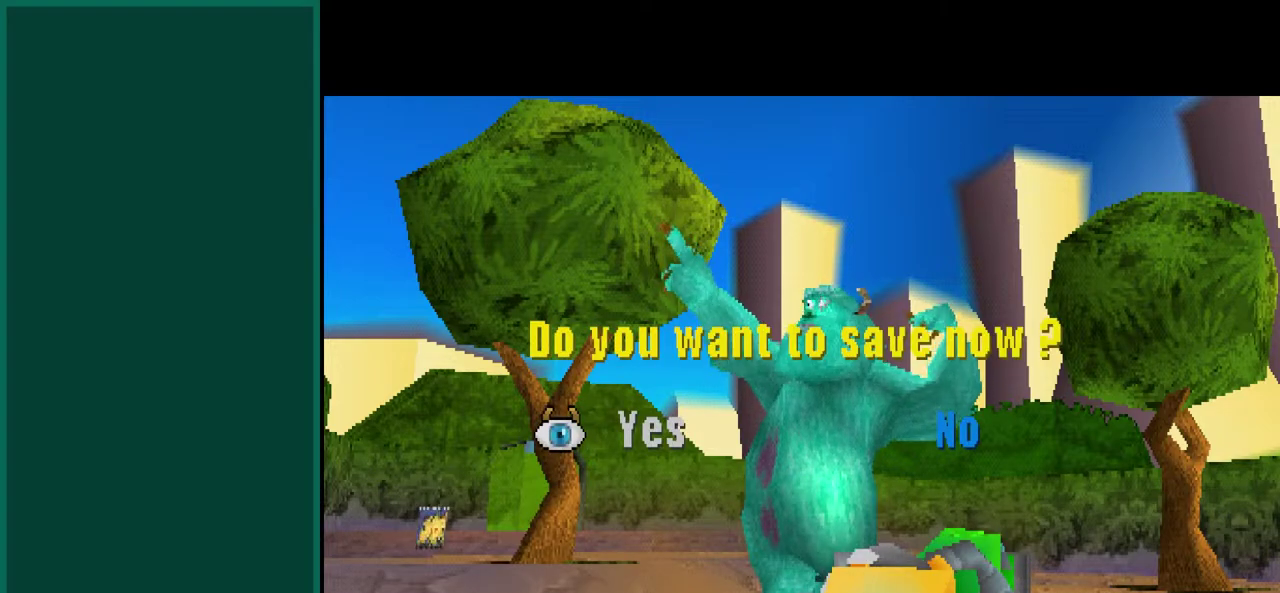
{"buttons": [], "left_stick": "center", "events": [[317, "CROSS", "down"], [450, "CROSS", "up"]]}
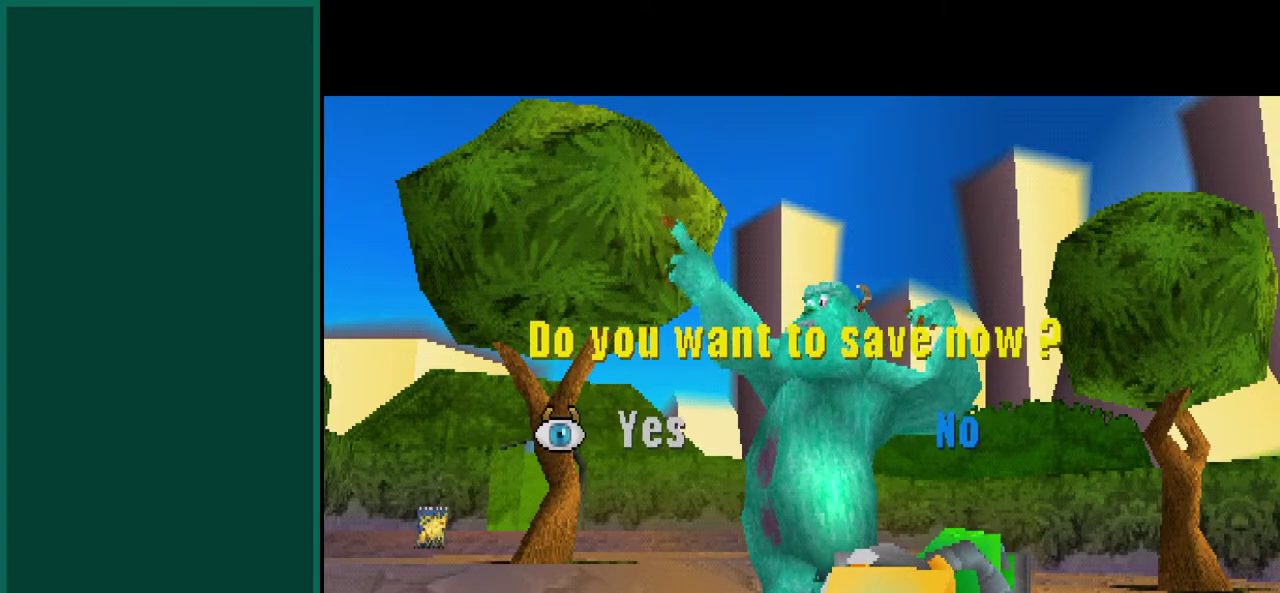
{"buttons": [], "left_stick": "center", "events": []}